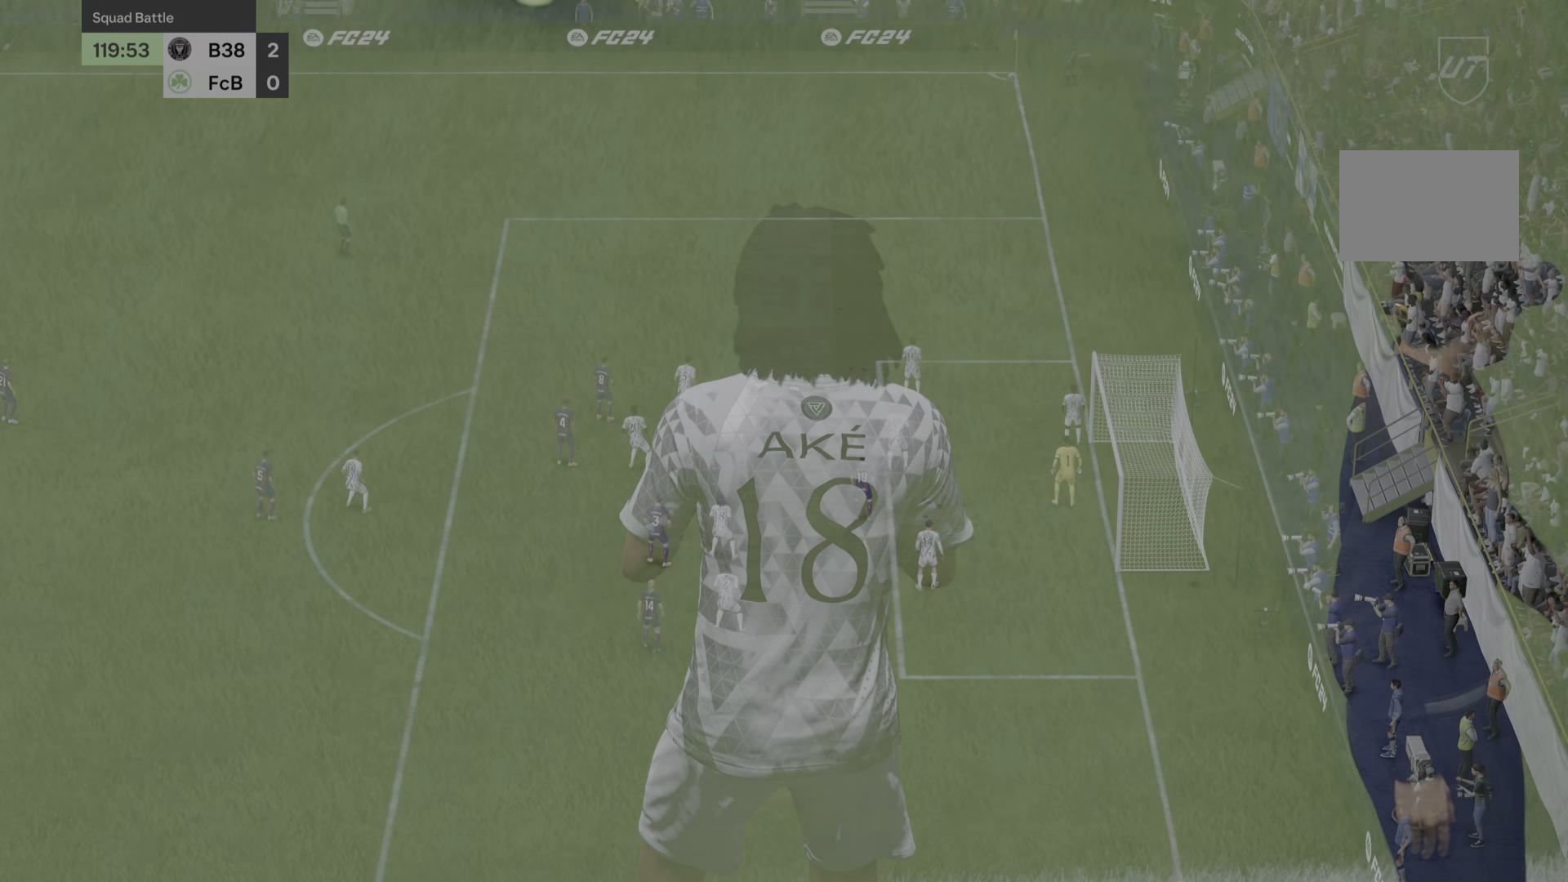
Gameplay with a controller (PlayStation layout); each line is a JSON object with the inputs held at the frame after it. "events" lists button and stick changes between this image and that frame as [ms after this image, input, new state], when the widget could be followed in between. Not read: L3 R3.
{"buttons": [], "left_stick": "center", "right_stick": "center", "events": []}
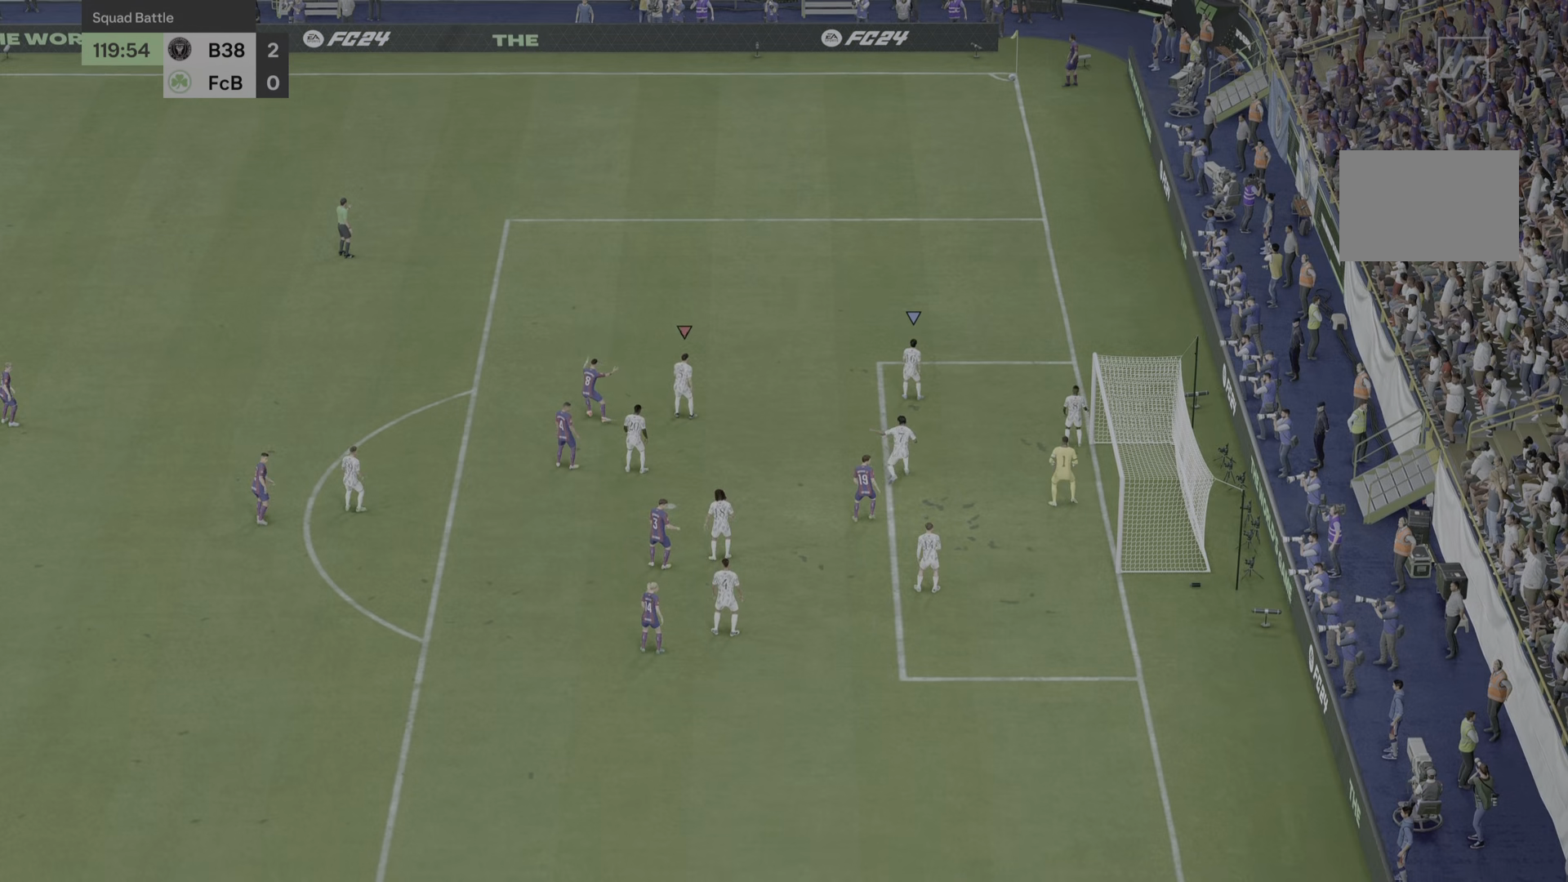
{"buttons": [], "left_stick": "center", "right_stick": "center", "events": []}
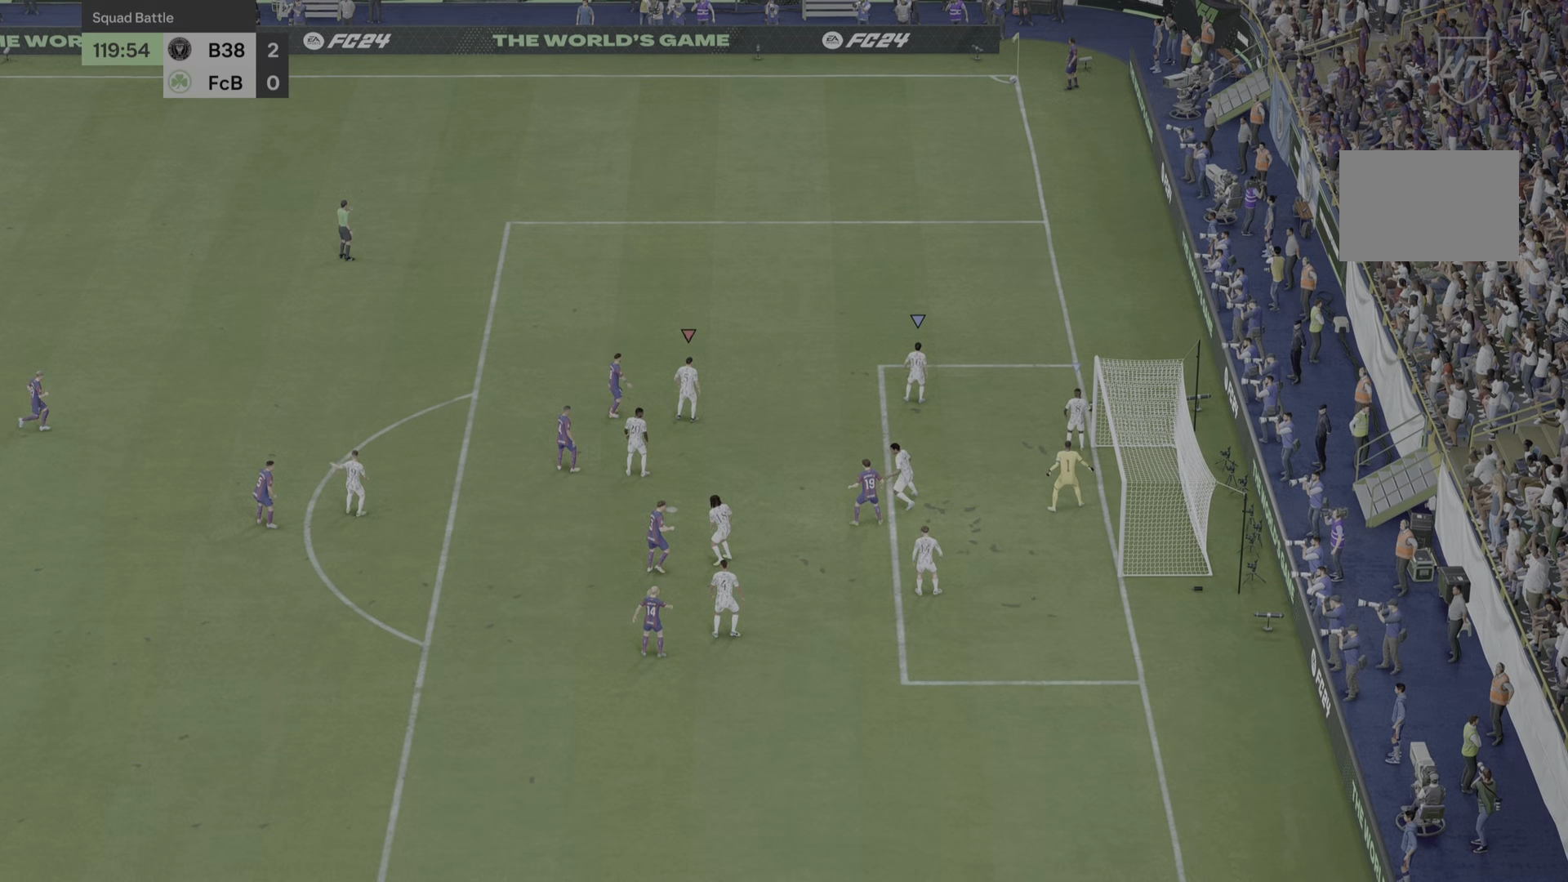
{"buttons": [], "left_stick": "center", "right_stick": "center", "events": []}
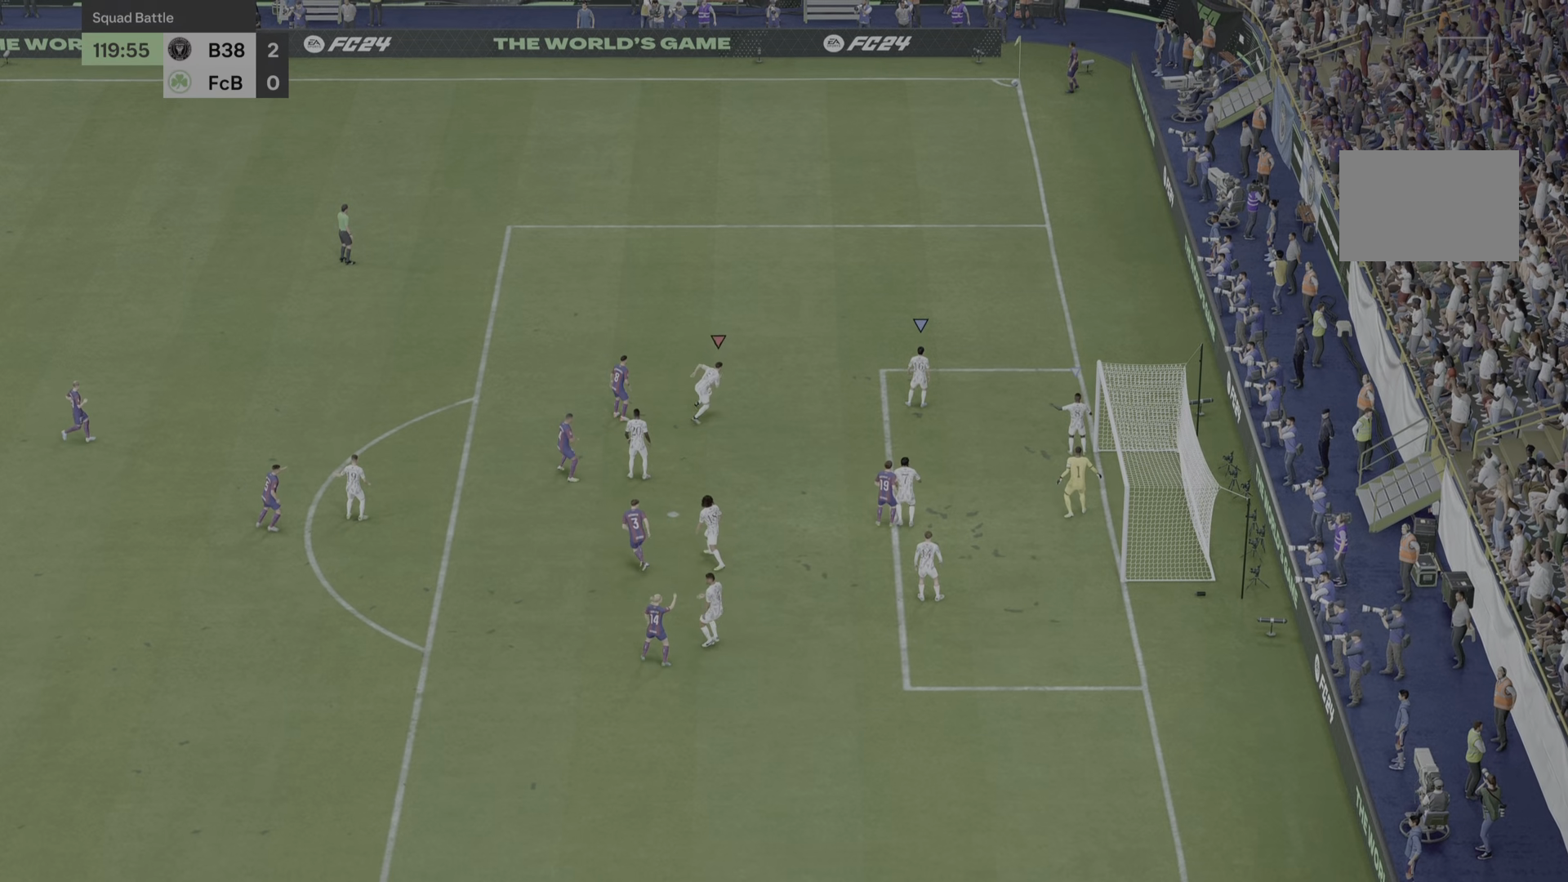
{"buttons": [], "left_stick": "center", "right_stick": "center", "events": [[200, "left_stick", "left"], [467, "left_stick", "center"]]}
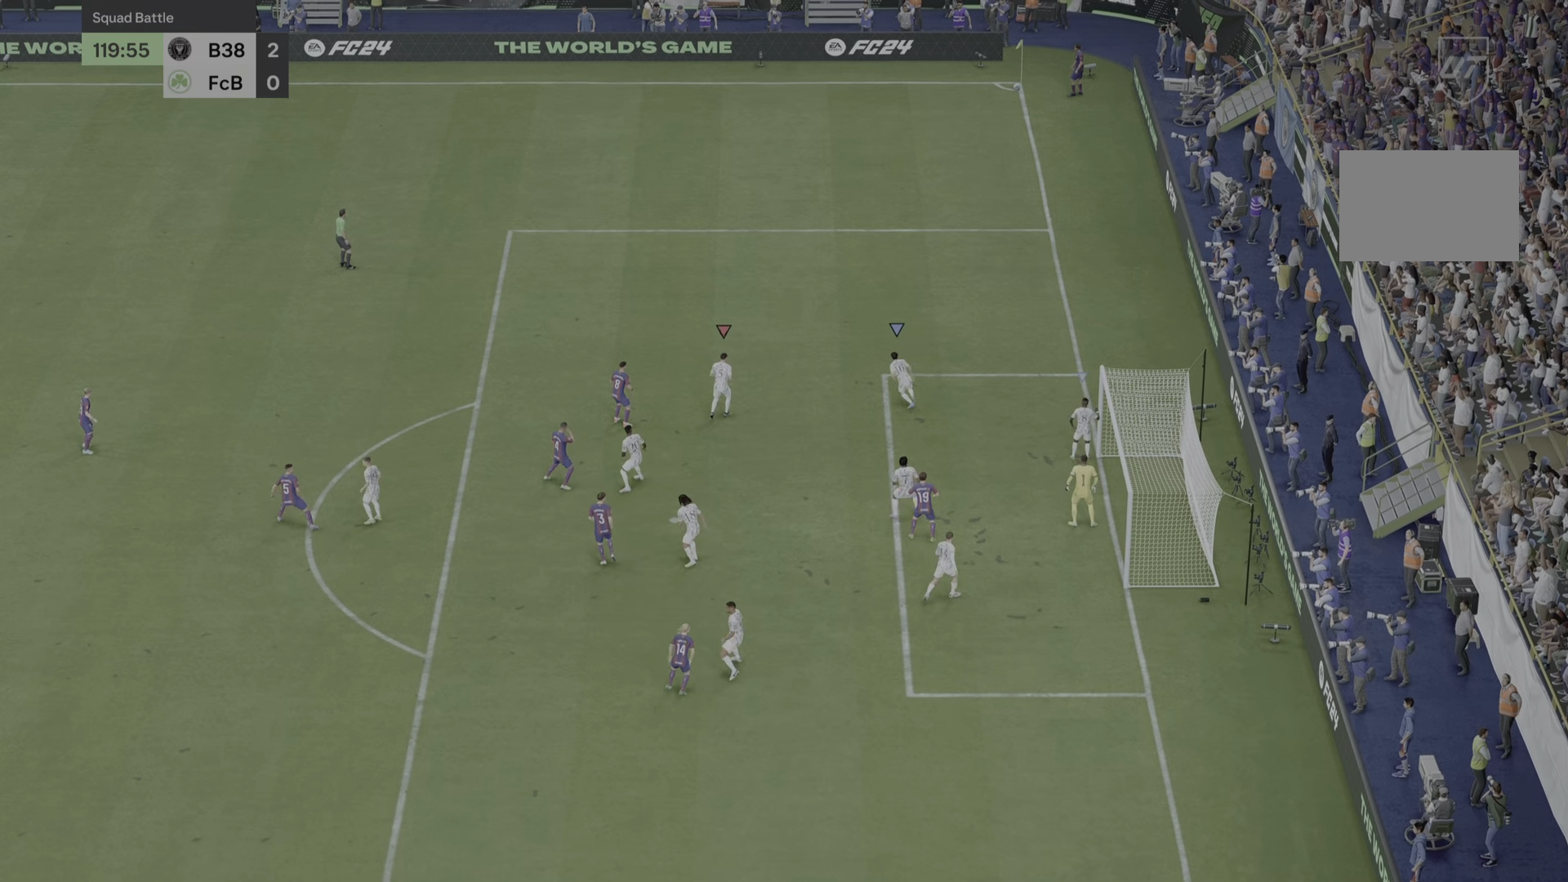
{"buttons": [], "left_stick": "center", "right_stick": "center", "events": []}
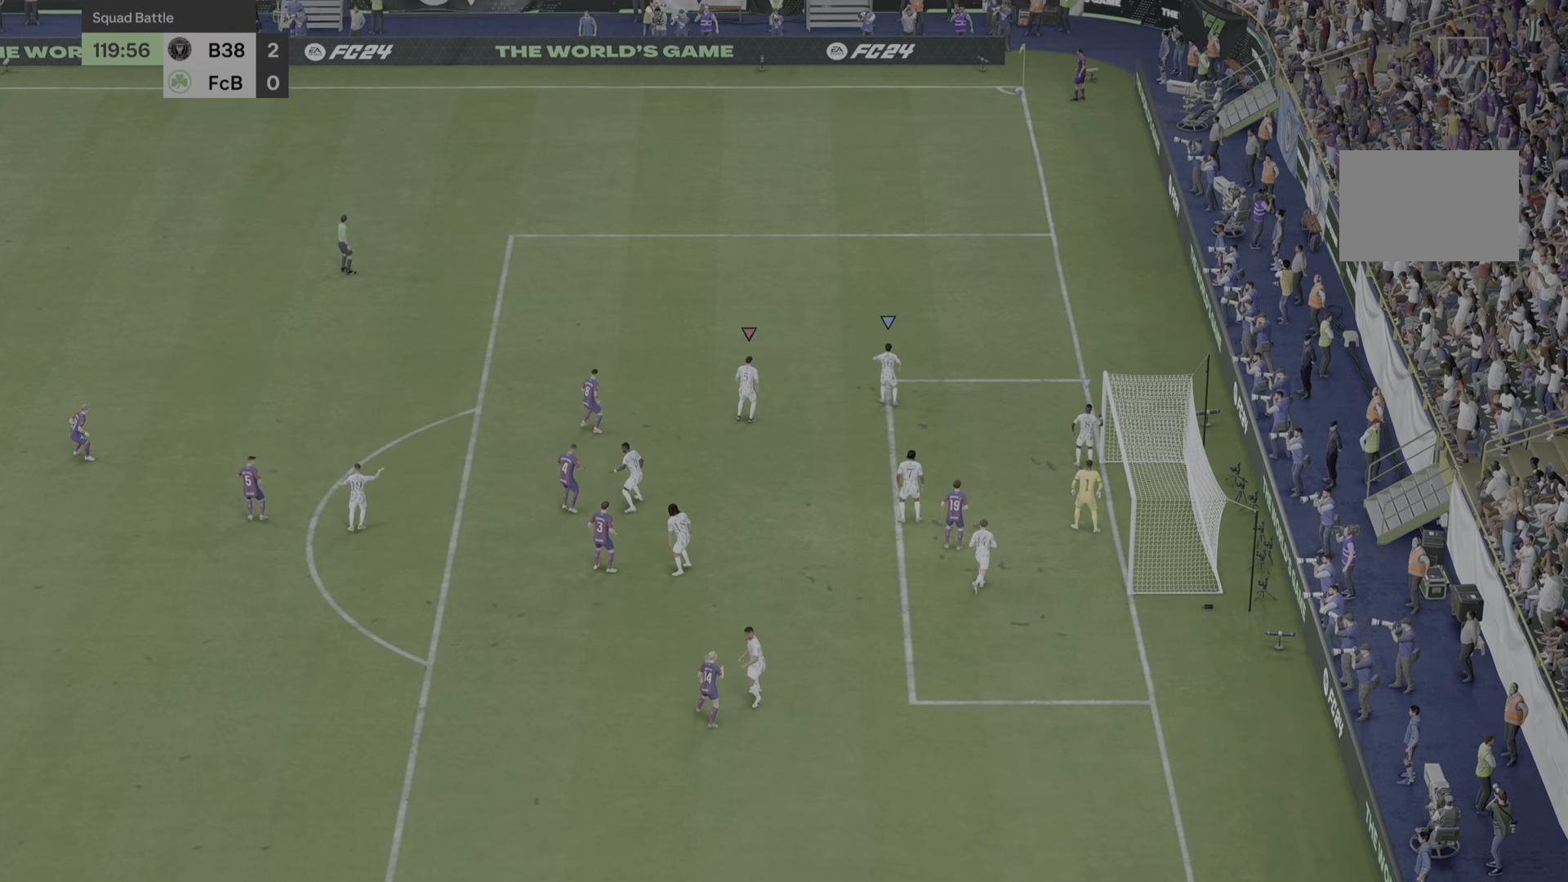
{"buttons": ["R2"], "left_stick": "center", "right_stick": "center", "events": [[334, "R2", "down"]]}
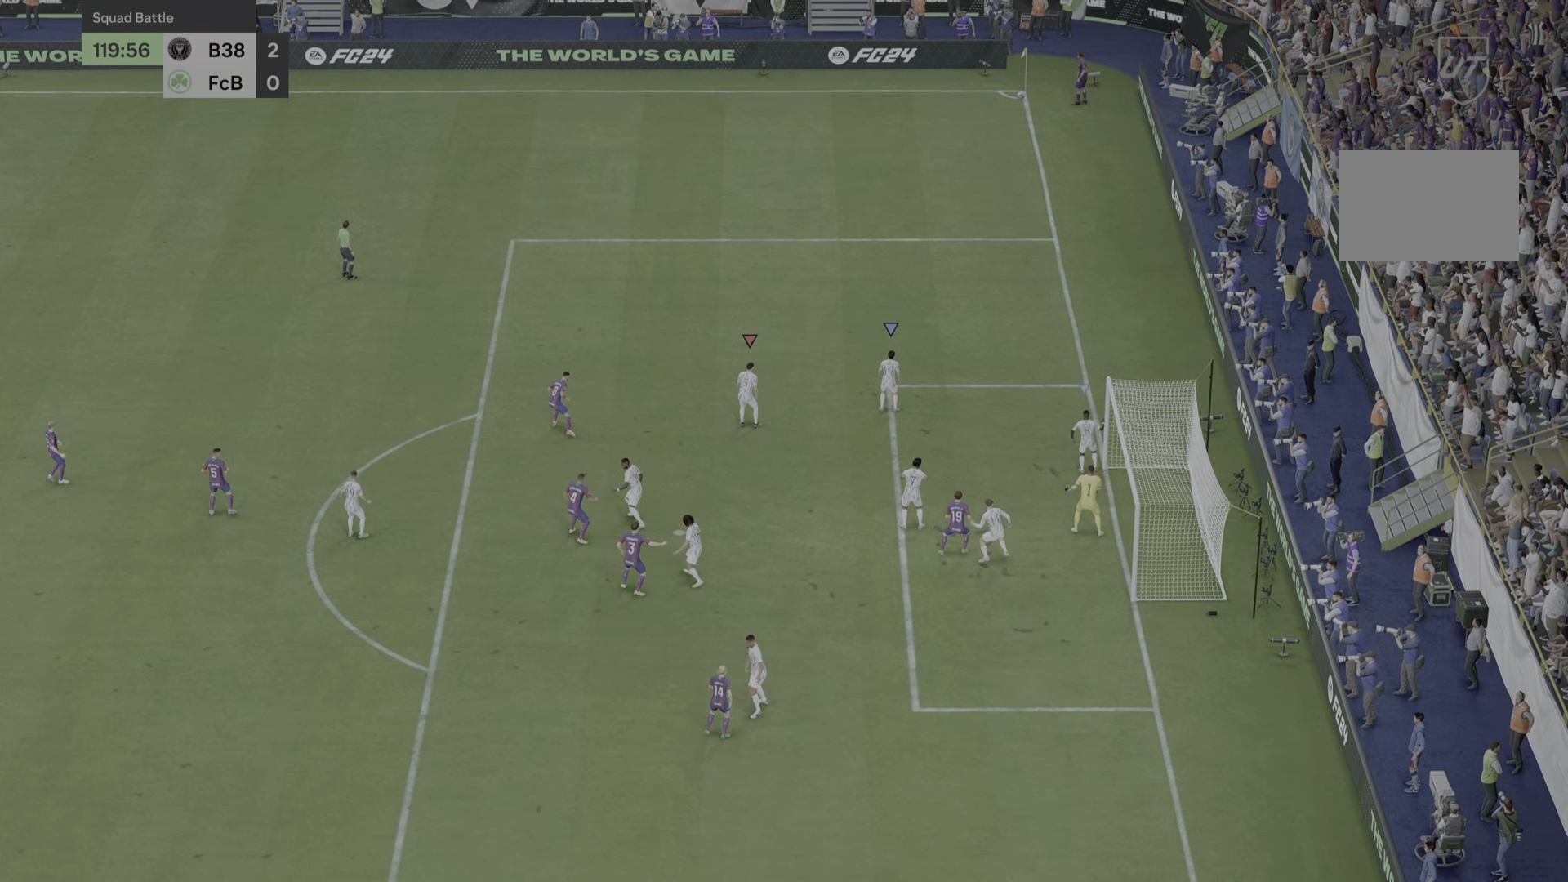
{"buttons": ["R2"], "left_stick": "center", "right_stick": "center"}
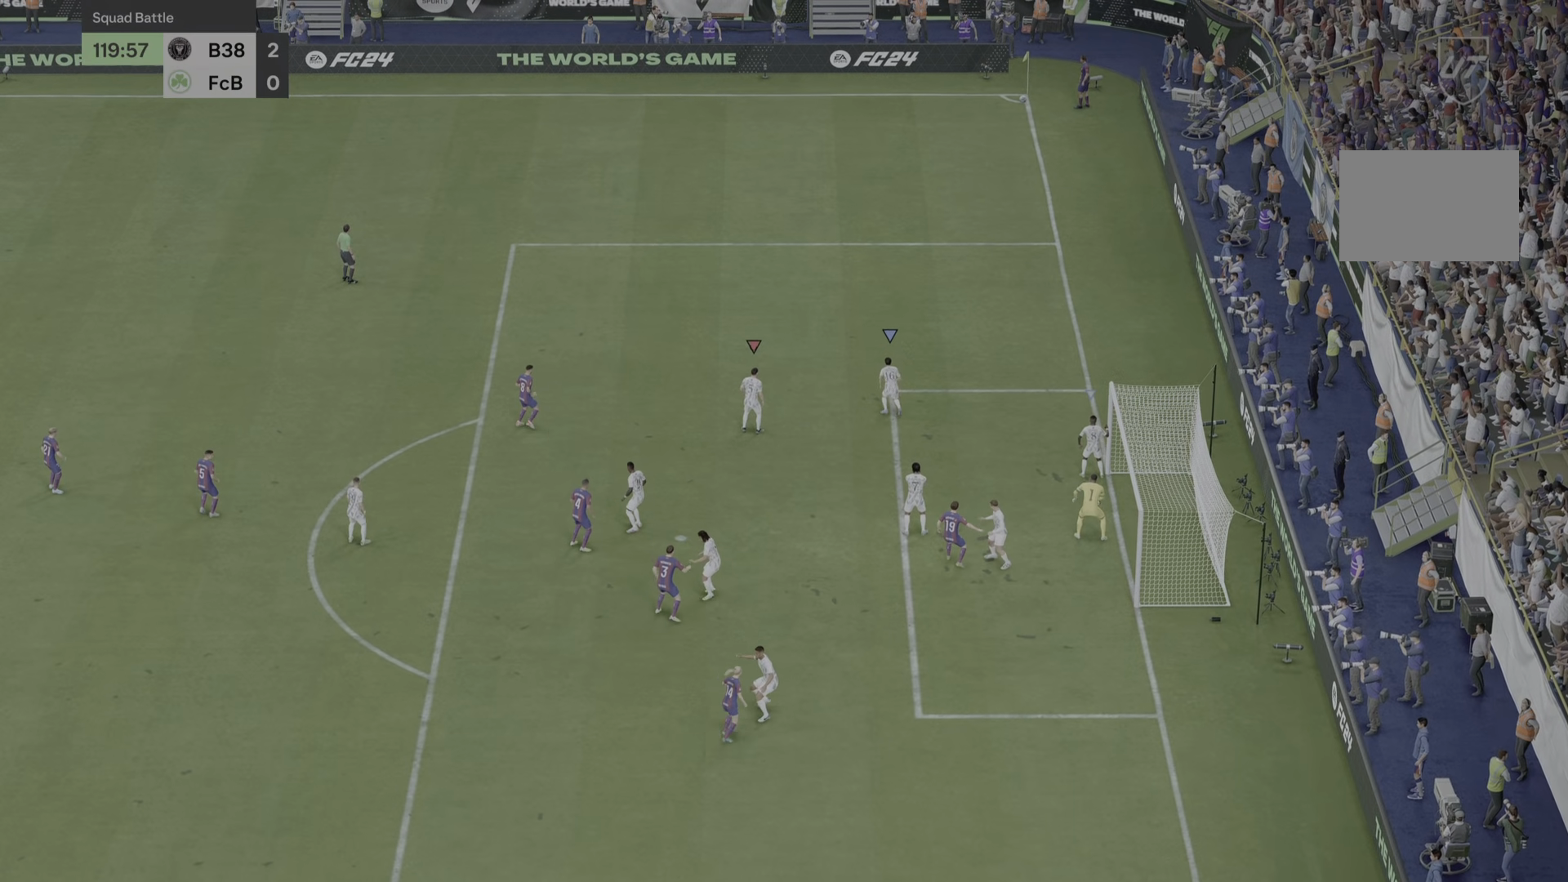
{"buttons": ["R2"], "left_stick": "center", "right_stick": "center", "events": [[17, "R2", "up"], [417, "R2", "down"]]}
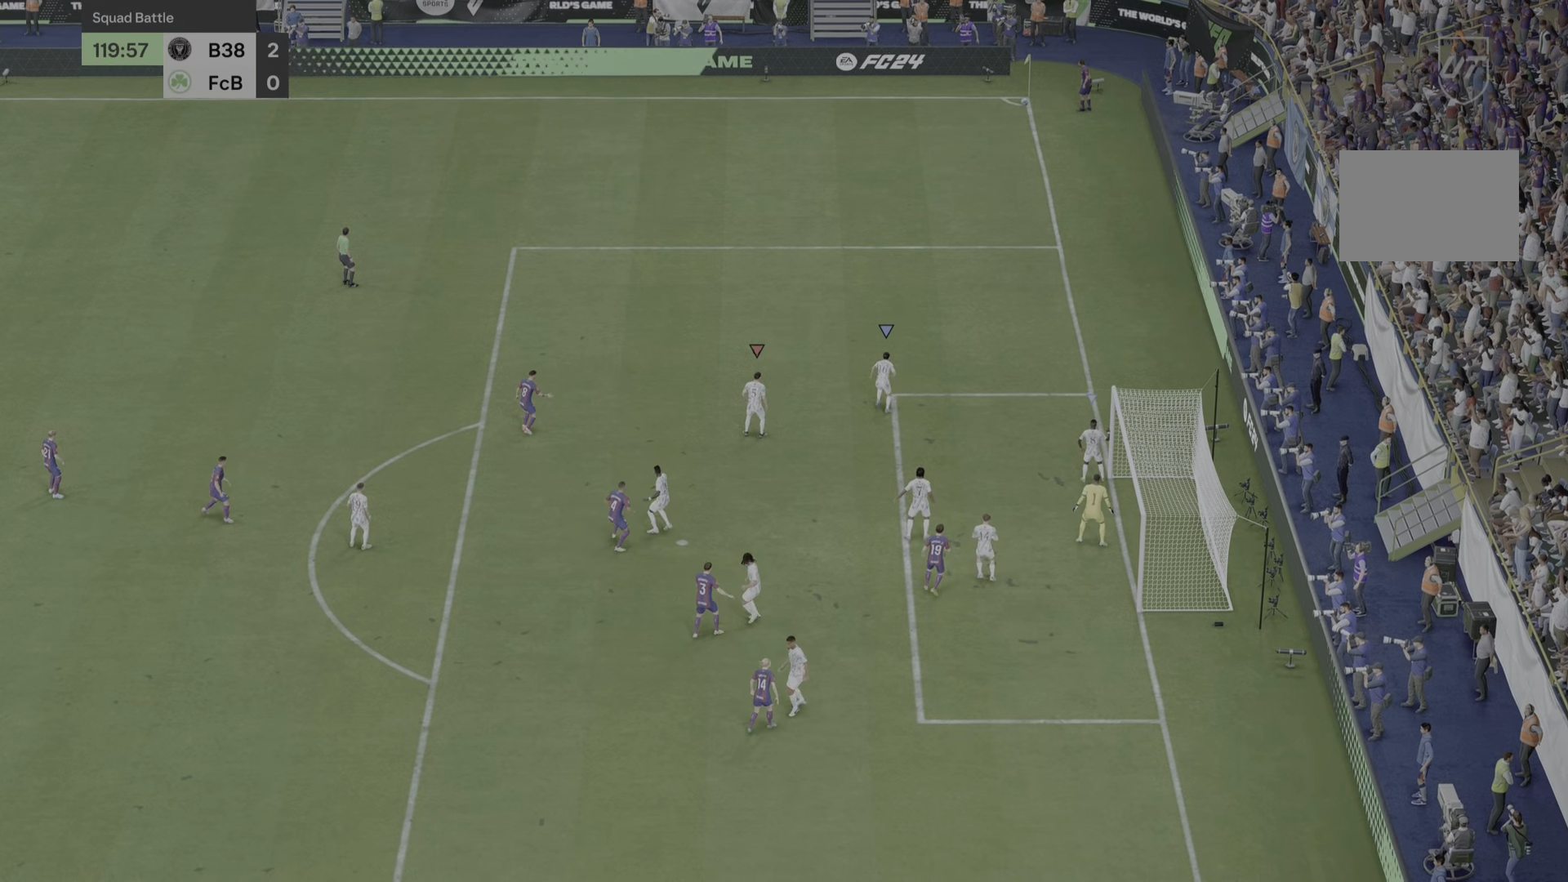
{"buttons": [], "left_stick": "center", "right_stick": "center", "events": [[33, "left_stick", "down-right"], [200, "R2", "up"], [283, "left_stick", "left"], [500, "left_stick", "center"]]}
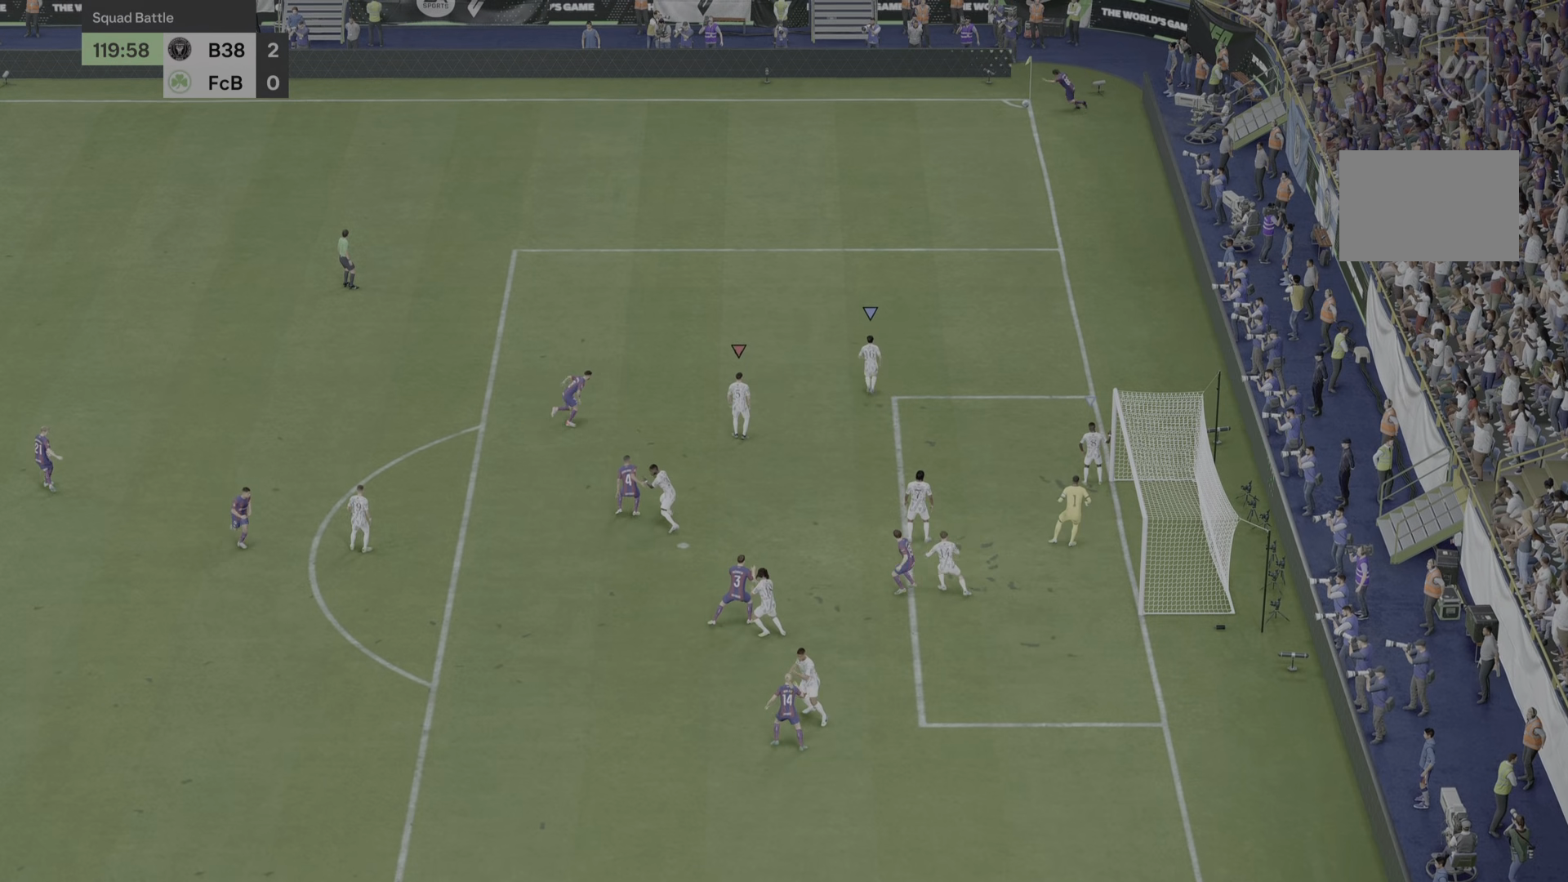
{"buttons": ["R2"], "left_stick": "center", "right_stick": "center", "events": [[334, "R2", "down"]]}
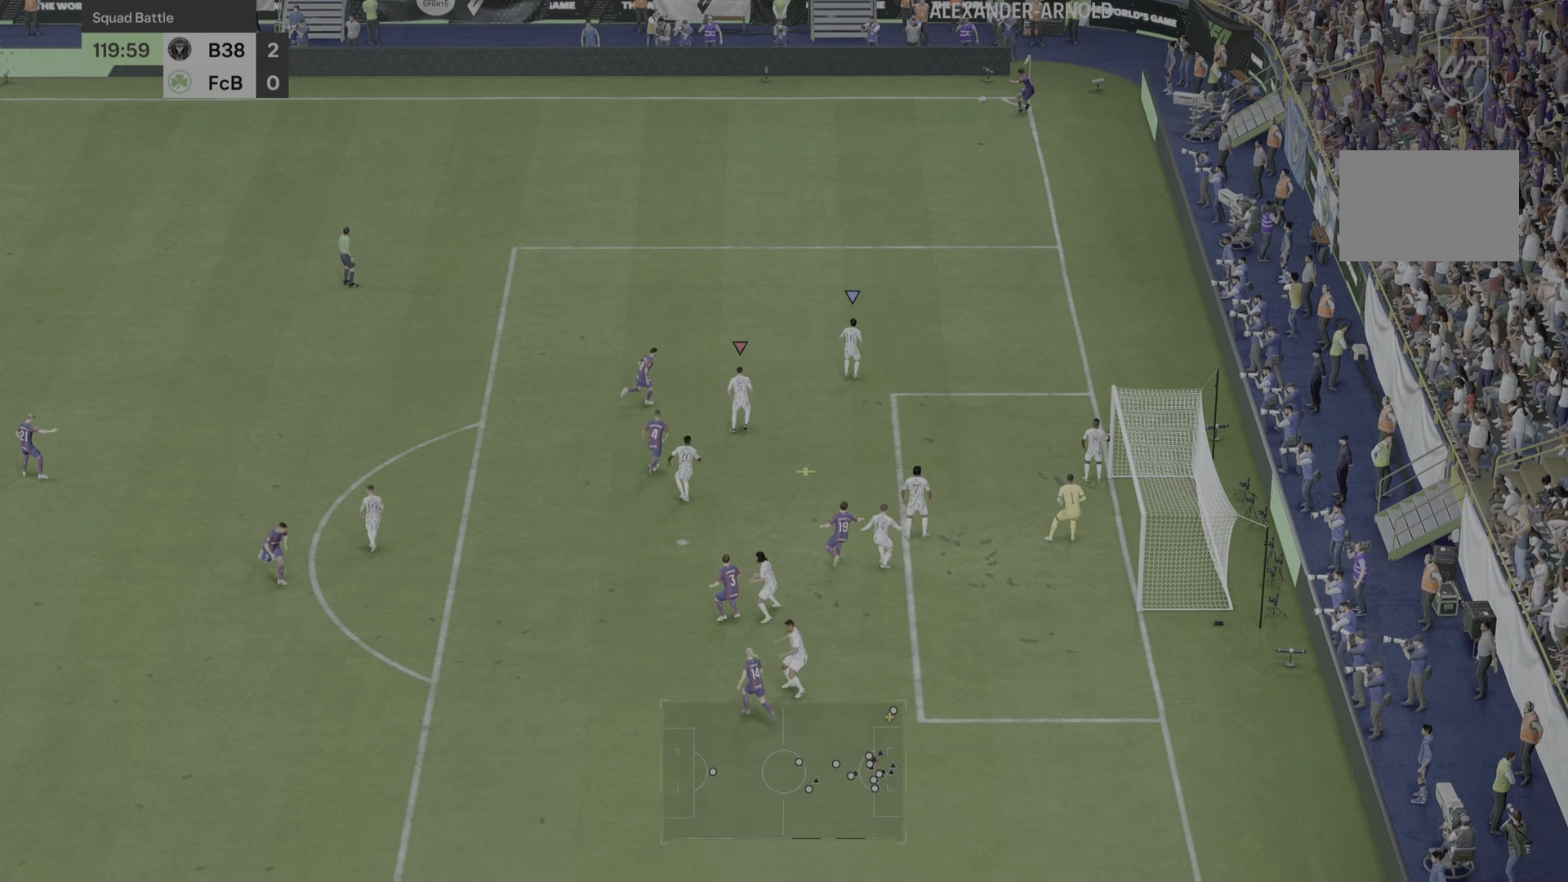
{"buttons": ["R2"], "left_stick": "up", "right_stick": "center", "events": [[50, "left_stick", "down-right"], [233, "left_stick", "left"], [400, "left_stick", "up"]]}
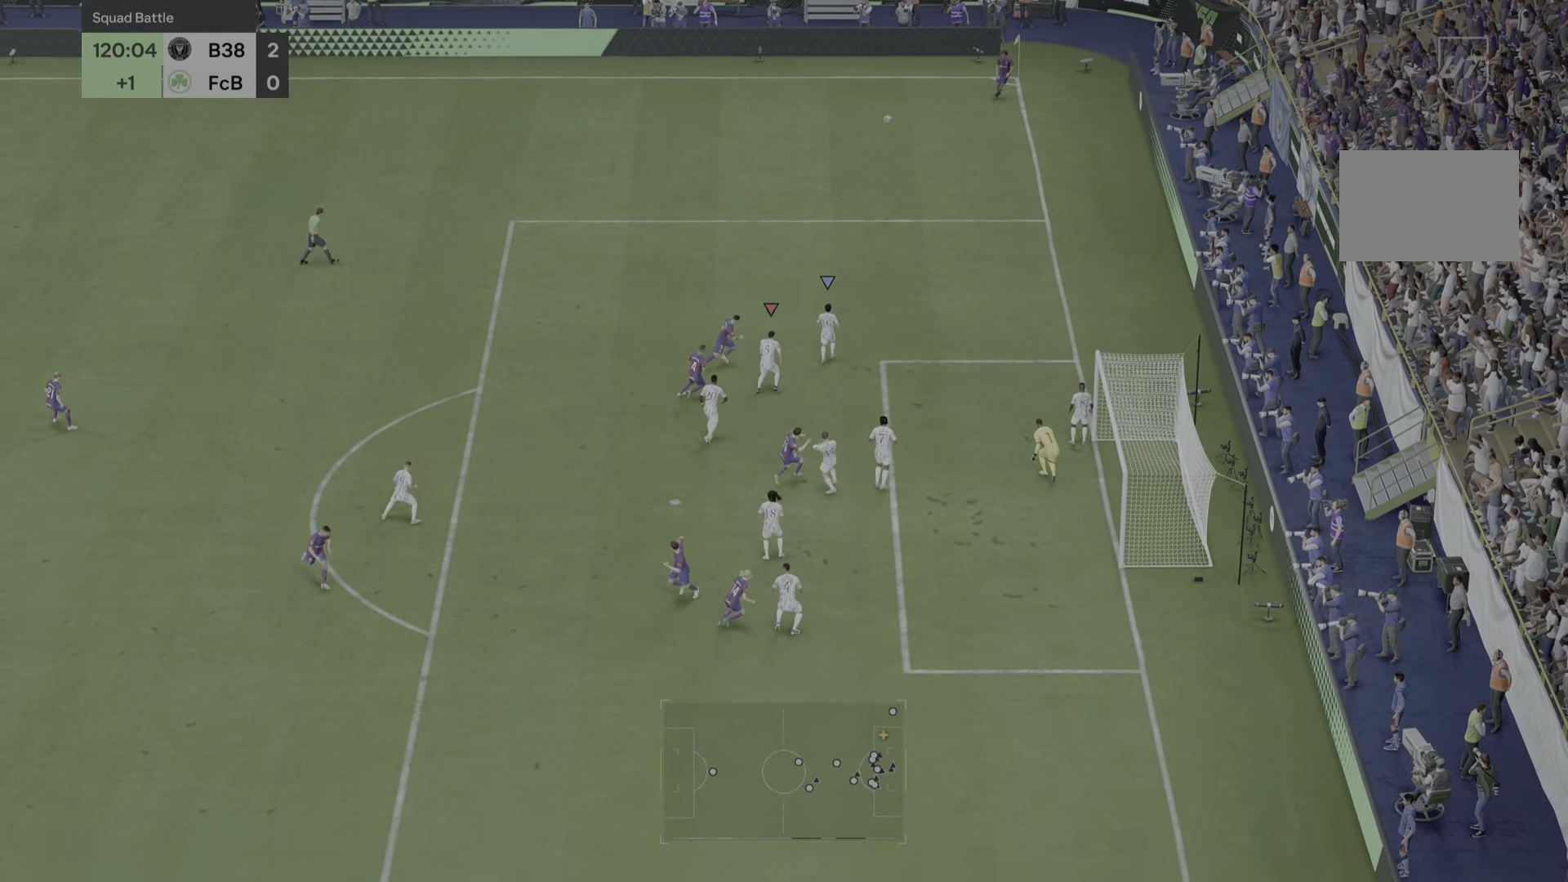
{"buttons": [], "left_stick": "down", "right_stick": "center", "events": [[50, "R2", "up"], [301, "left_stick", "down-left"], [401, "left_stick", "down-right"], [484, "left_stick", "down"]]}
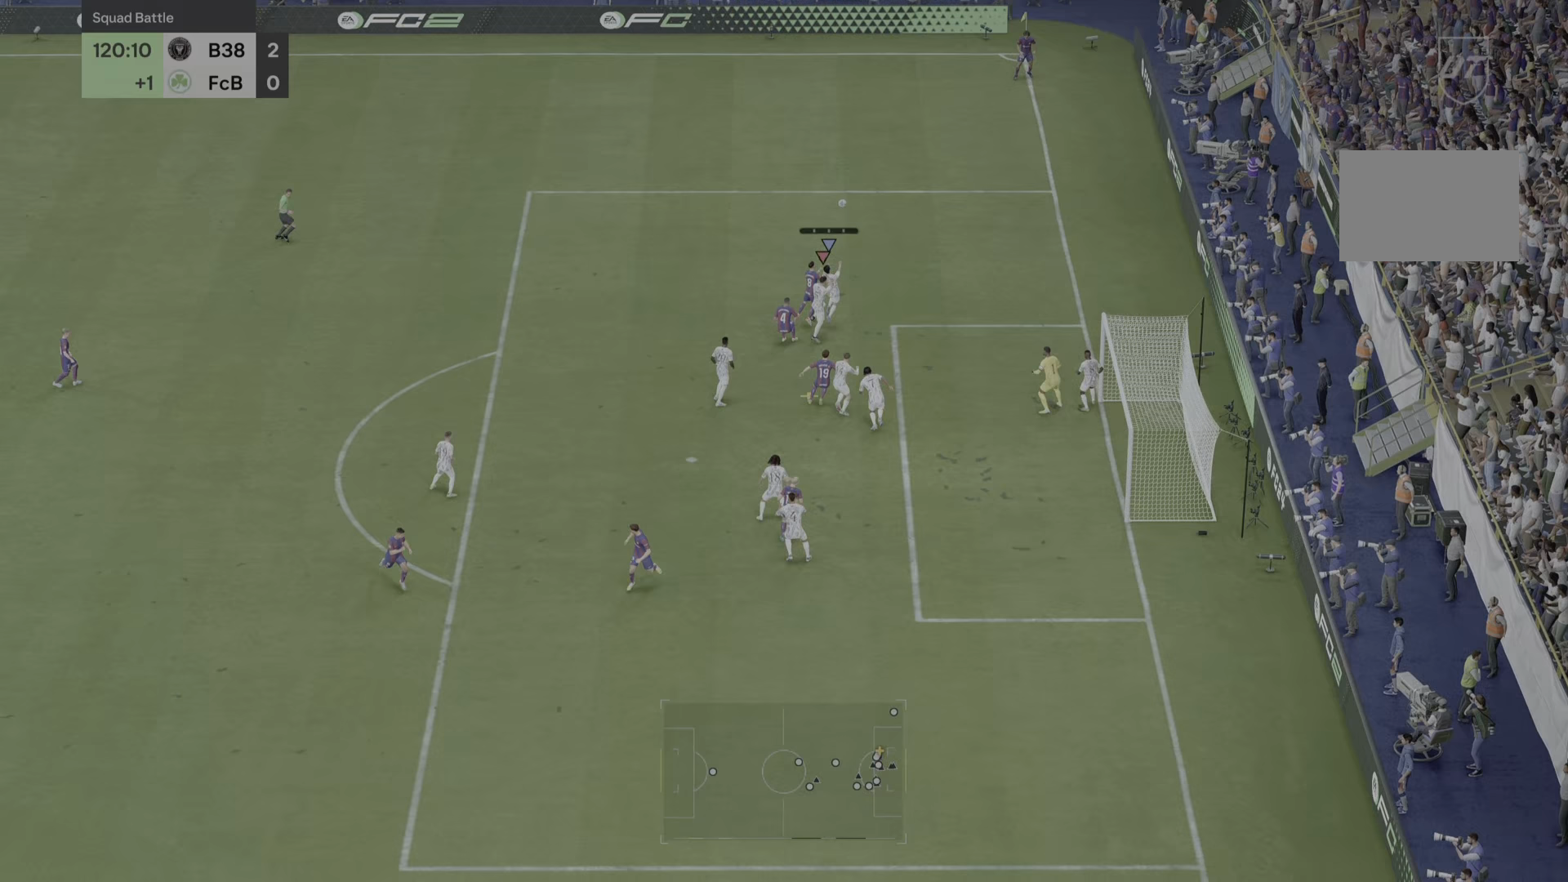
{"buttons": [], "left_stick": "down", "right_stick": "center", "events": []}
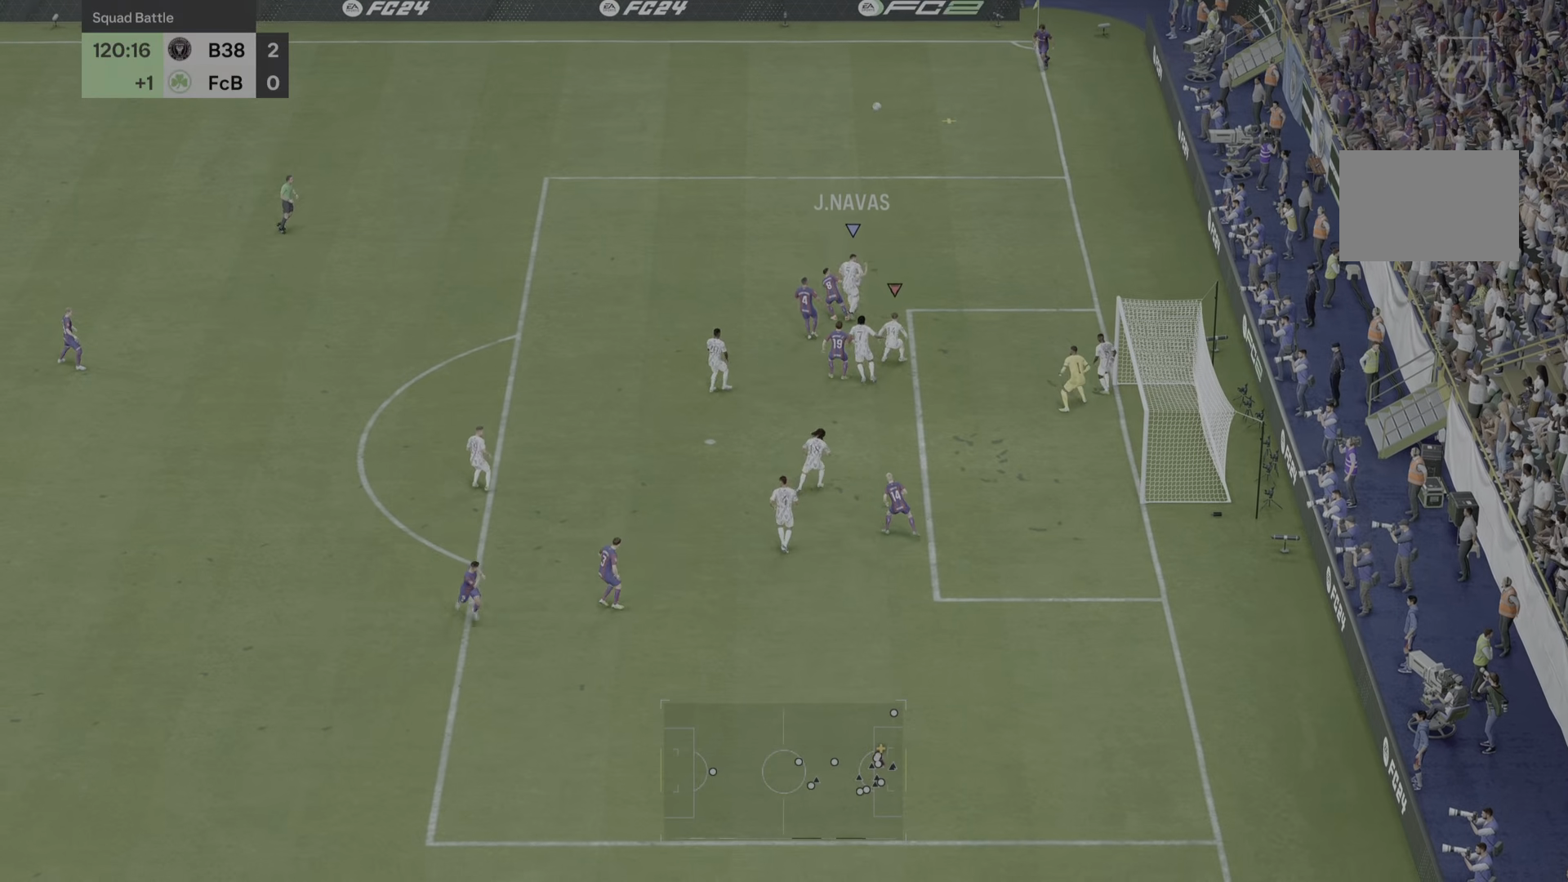
{"buttons": ["R2"], "left_stick": "left", "right_stick": "center"}
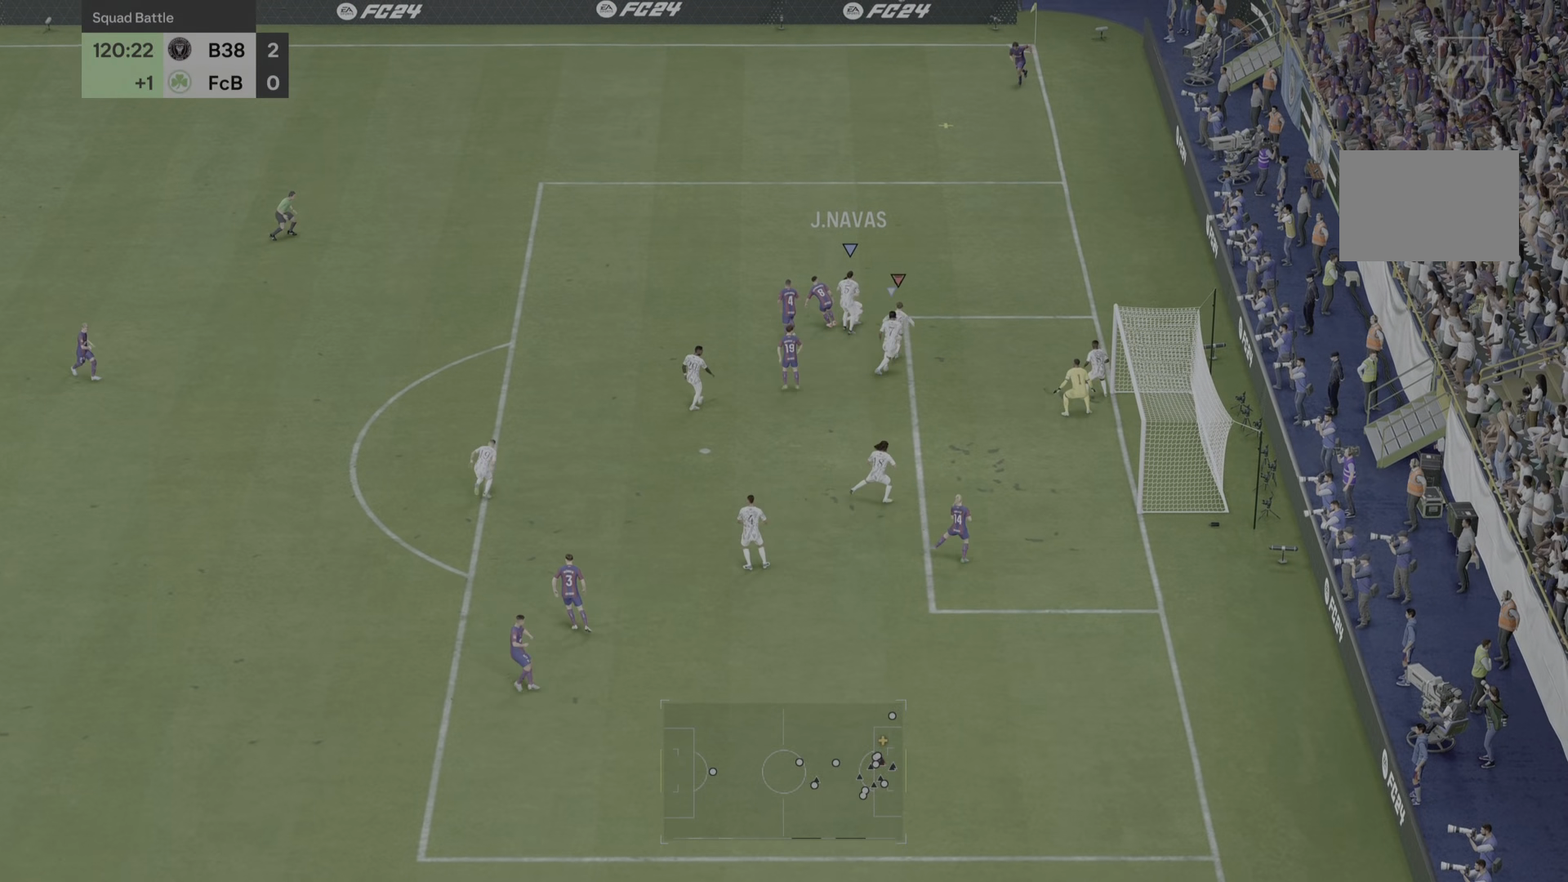
{"buttons": ["R2"], "left_stick": "up", "right_stick": "center", "events": [[484, "left_stick", "up"]]}
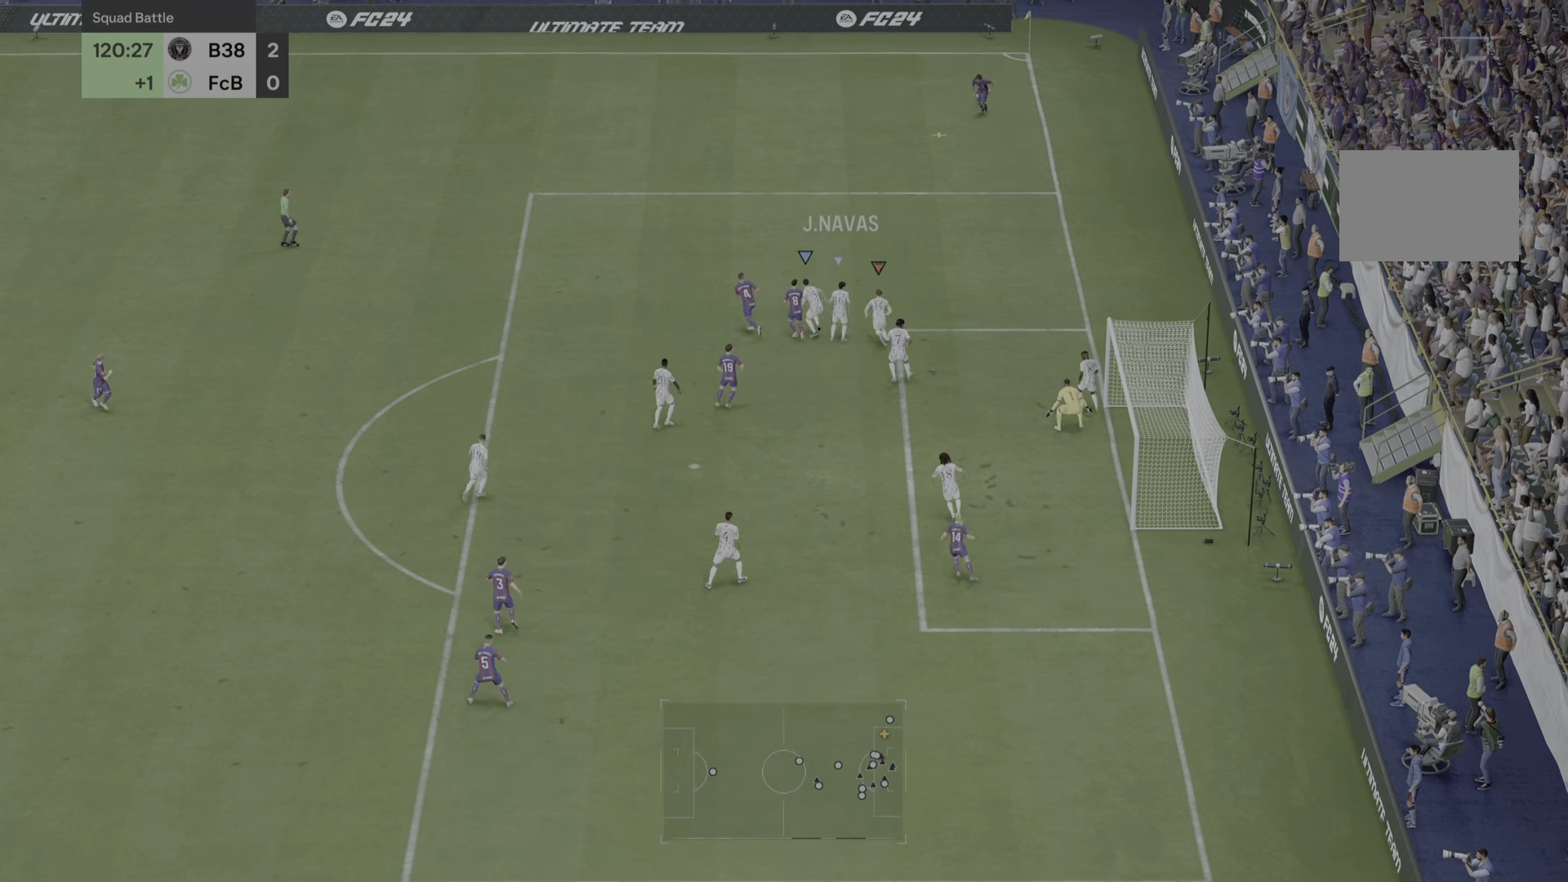
{"buttons": ["R2"], "left_stick": "up-right", "right_stick": "center", "events": [[50, "right_stick", "down"], [116, "left_stick", "up-right"], [116, "right_stick", "center"], [283, "left_stick", "up"], [383, "left_stick", "up-right"]]}
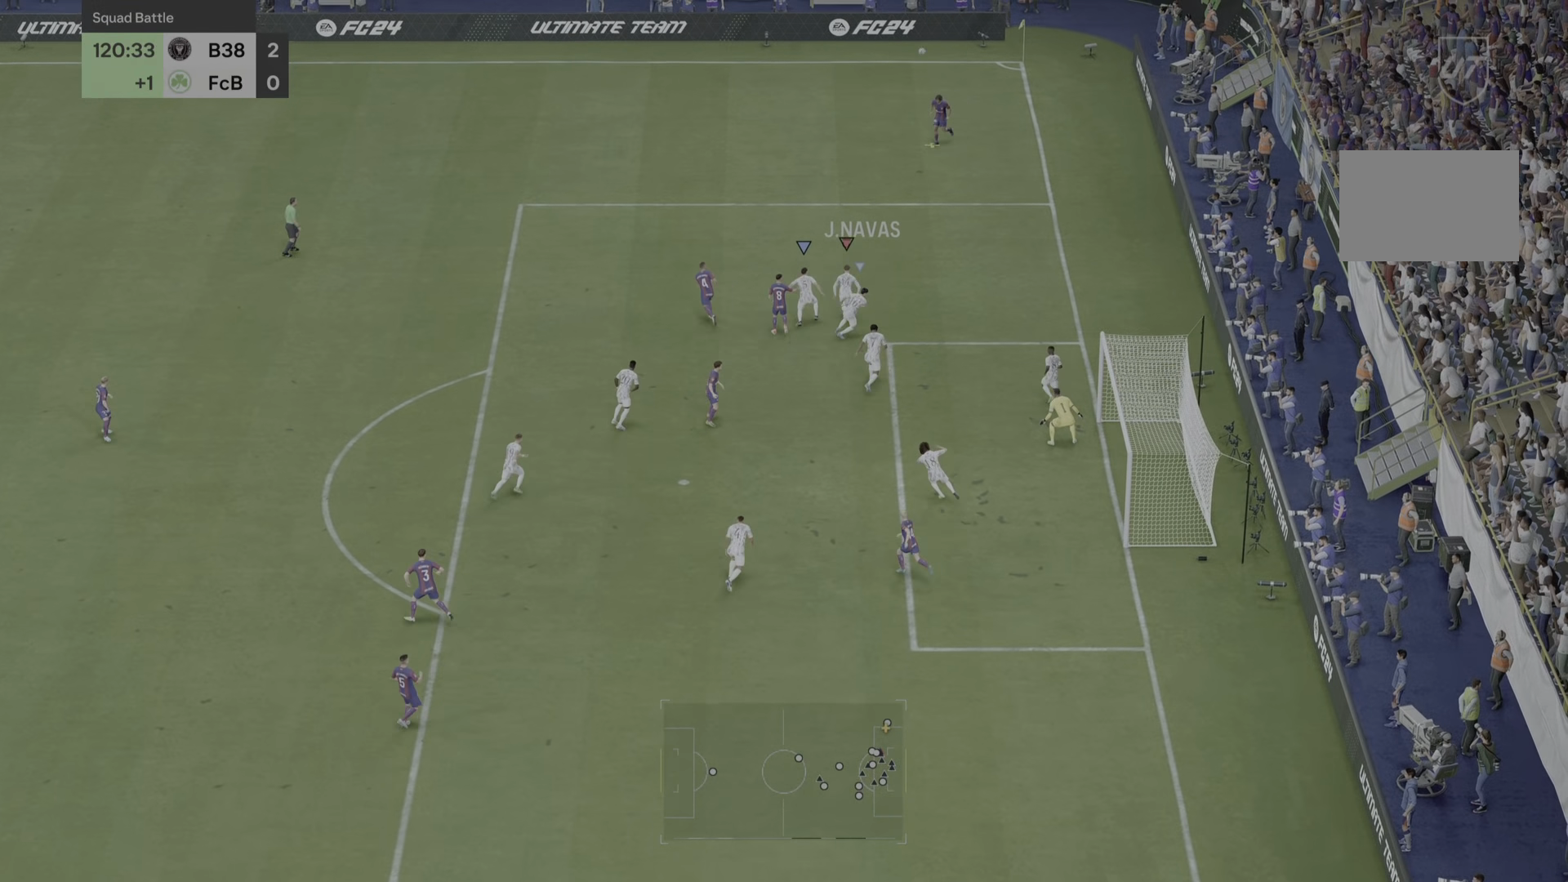
{"buttons": [], "left_stick": "up-right", "right_stick": "center", "events": [[17, "left_stick", "up"], [350, "R2", "up"], [384, "left_stick", "up-right"]]}
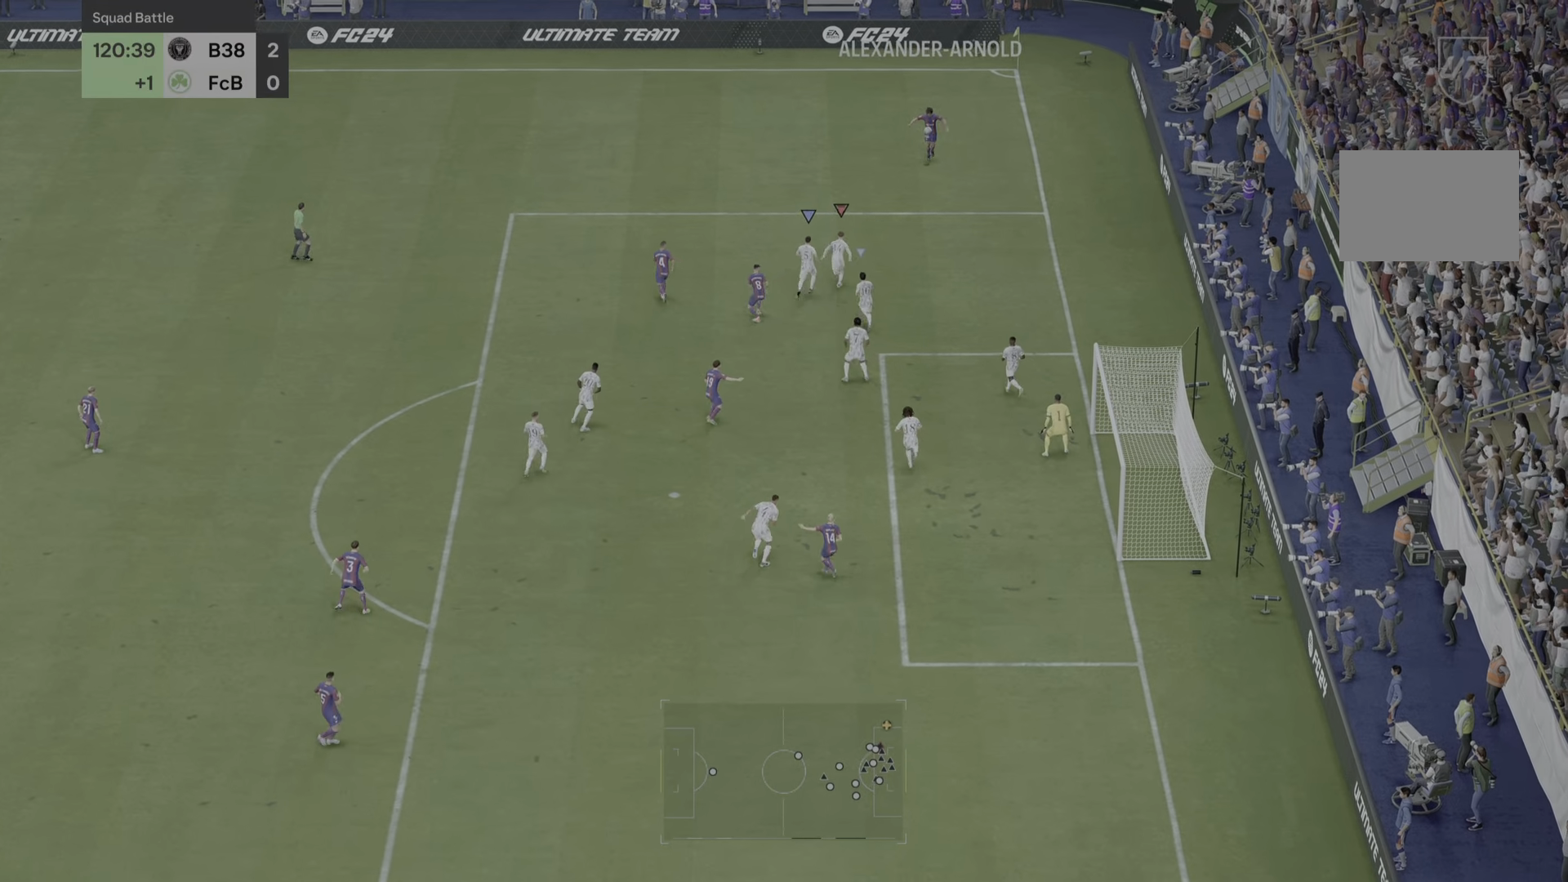
{"buttons": ["R2"], "left_stick": "right", "right_stick": "center", "events": [[400, "left_stick", "right"], [417, "R2", "down"]]}